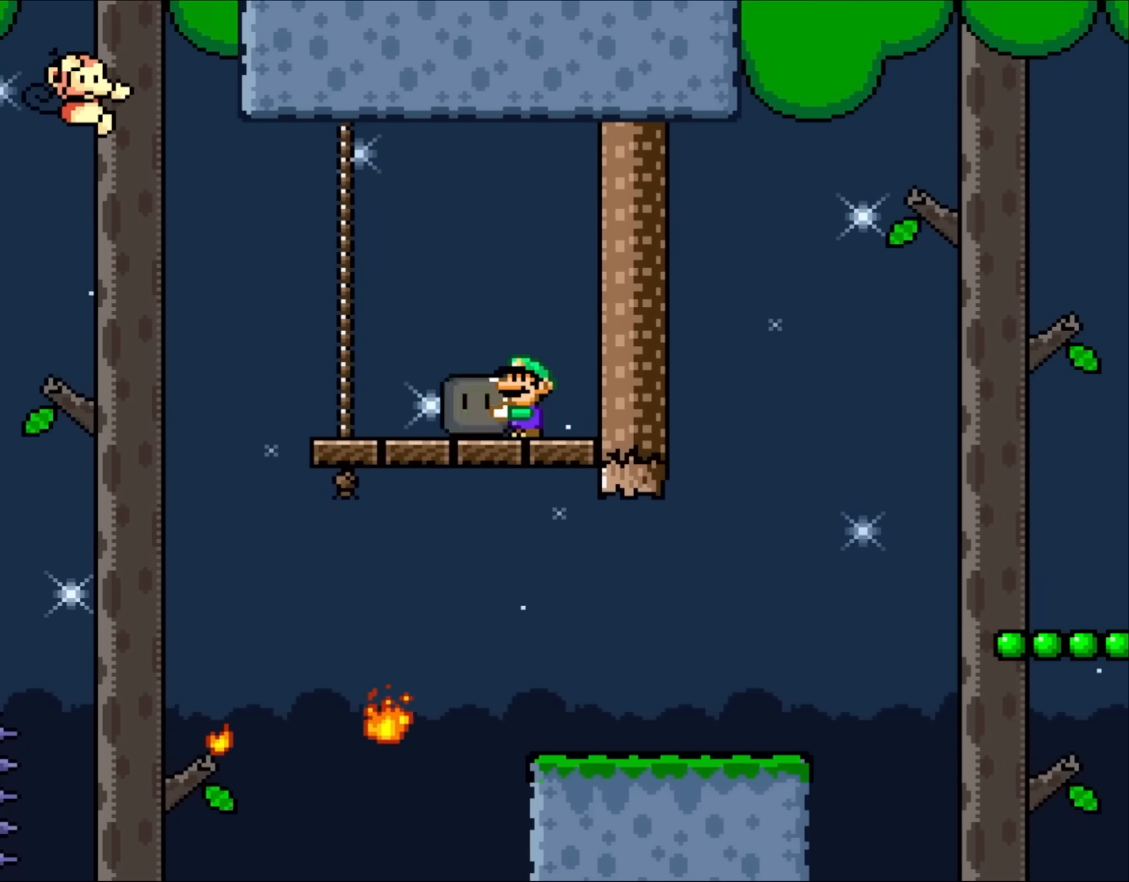
Gameplay with a controller (Nintendo layout); each line is a JSON object with the inputs held at the frame after it. "events" lists button and stick changes between this image and that frame as [ms after this image, input, new state], when the widget could be followed in between. Not read: L3 R3.
{"buttons": ["X"], "events": [[50, "DPAD_UP", "up"], [83, "DPAD_LEFT", "up"], [350, "DPAD_LEFT", "down"], [483, "DPAD_LEFT", "up"]]}
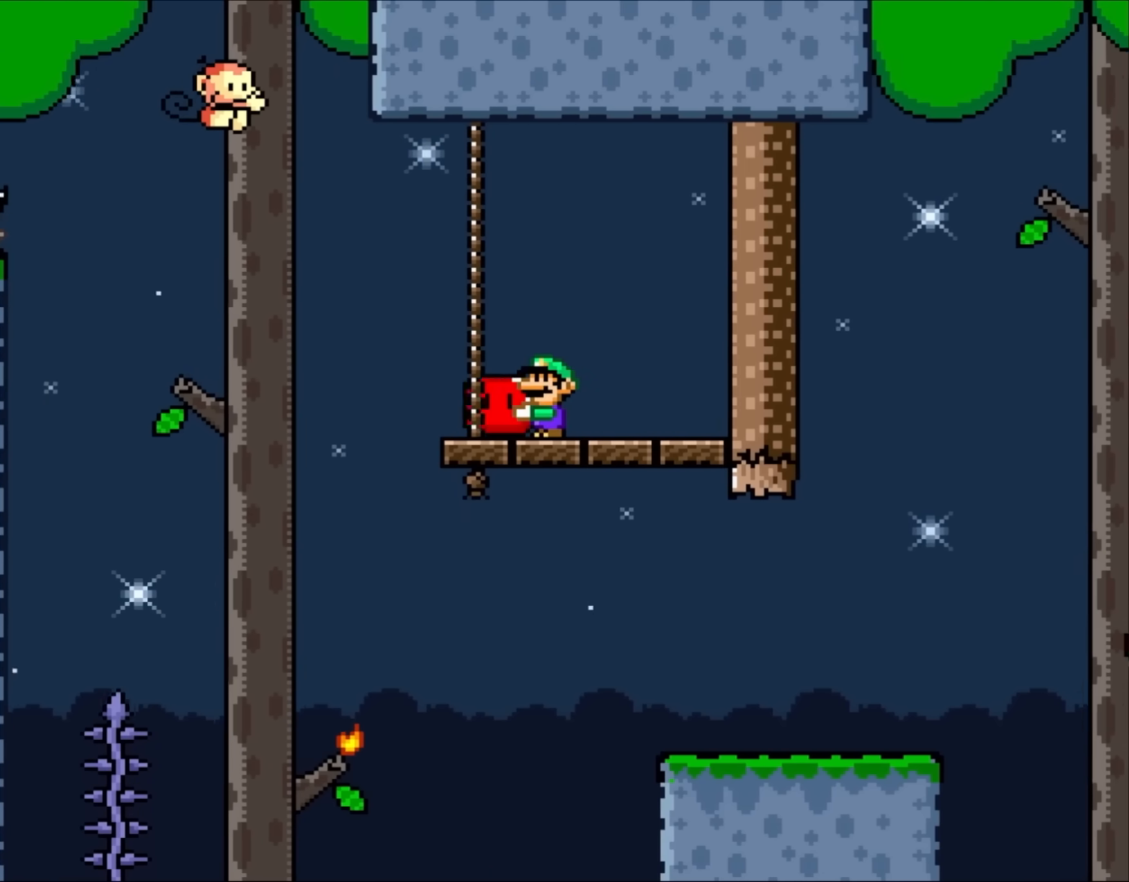
{"buttons": ["X"], "events": []}
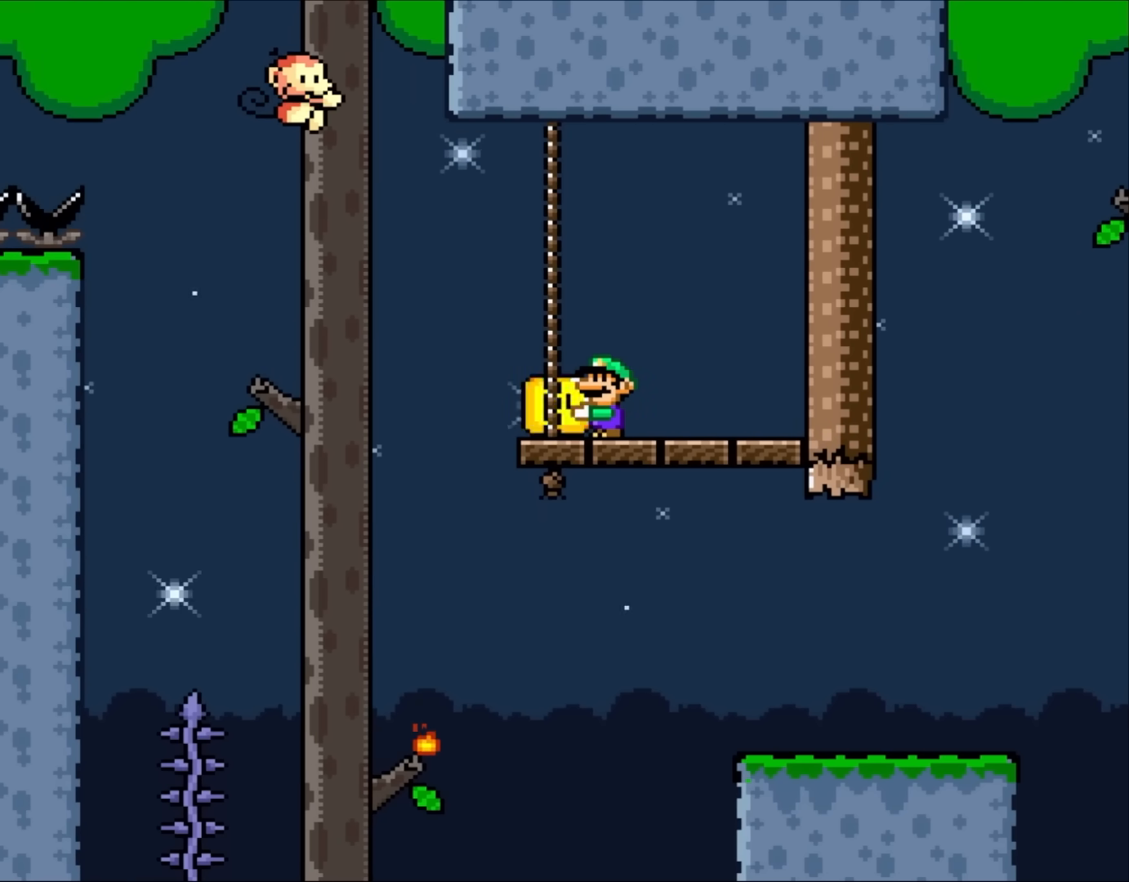
{"buttons": ["X"], "events": []}
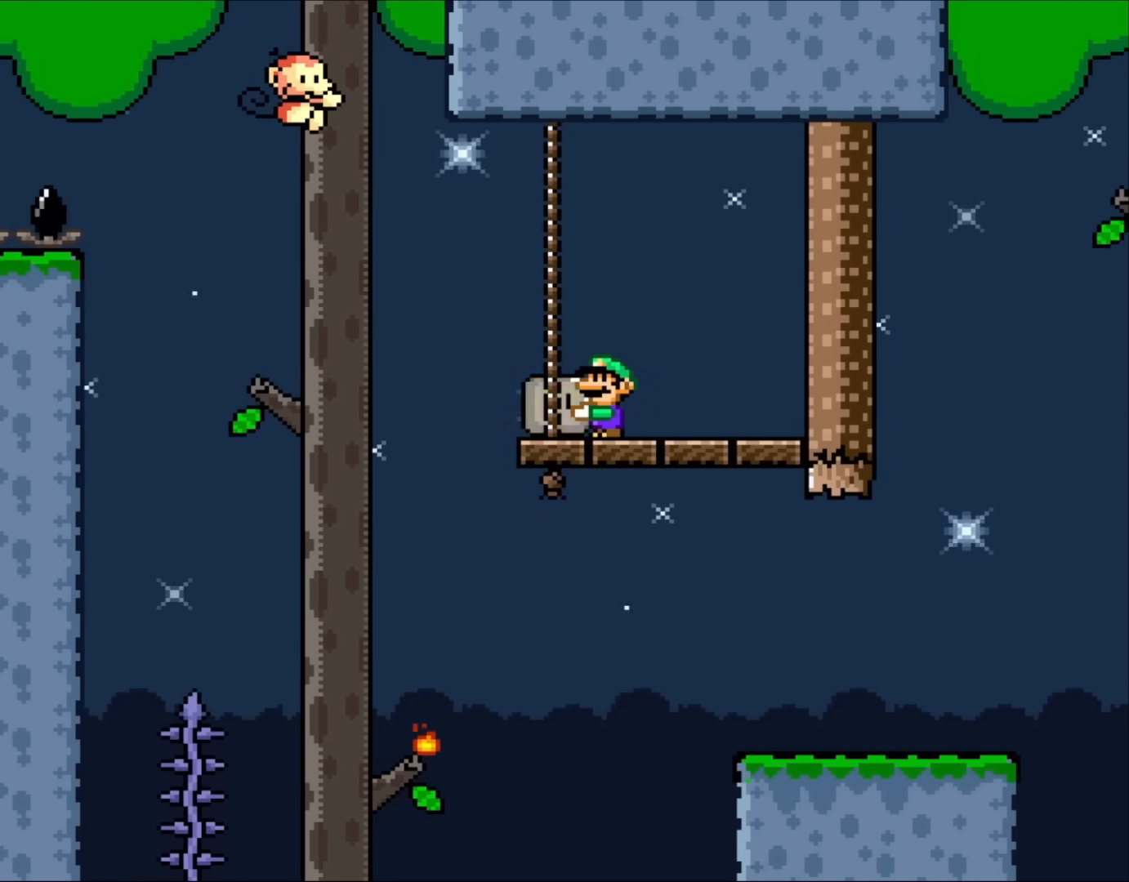
{"buttons": ["X"], "events": []}
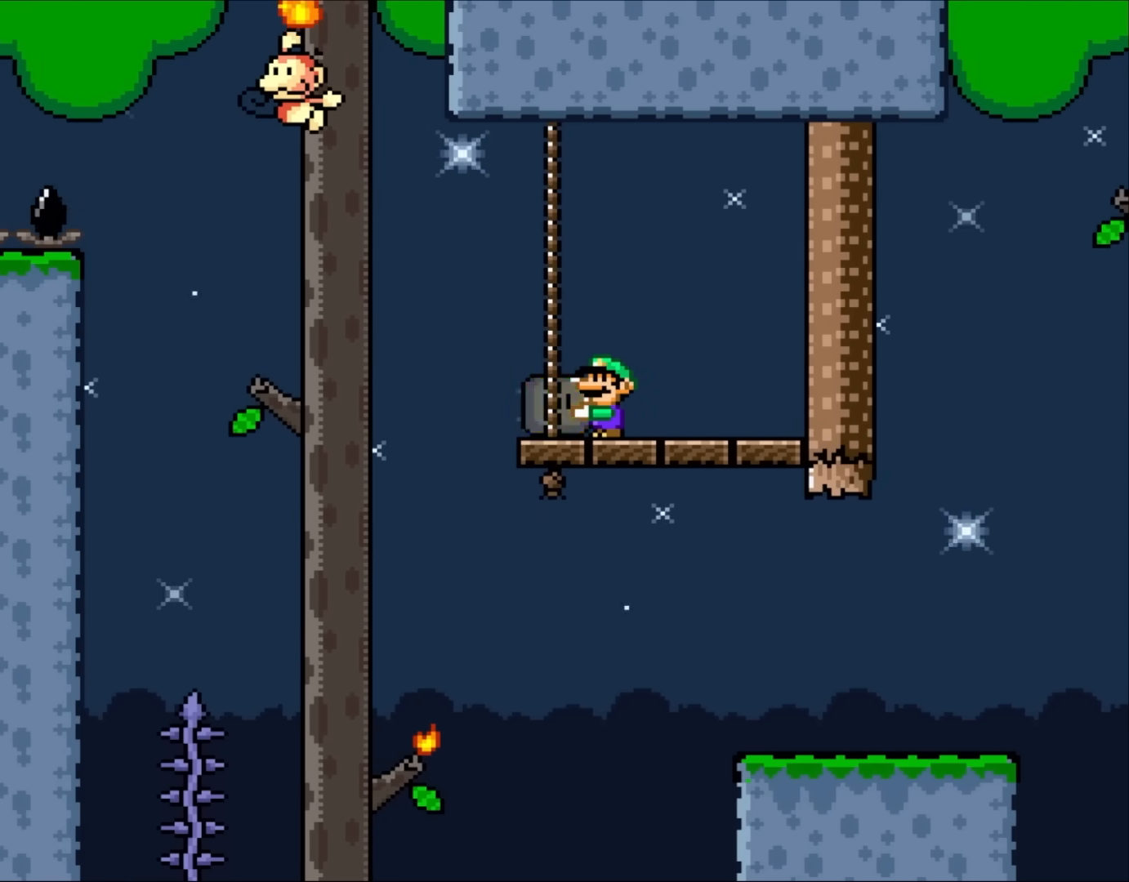
{"buttons": ["X", "DPAD_UP"], "events": [[383, "DPAD_UP", "down"]]}
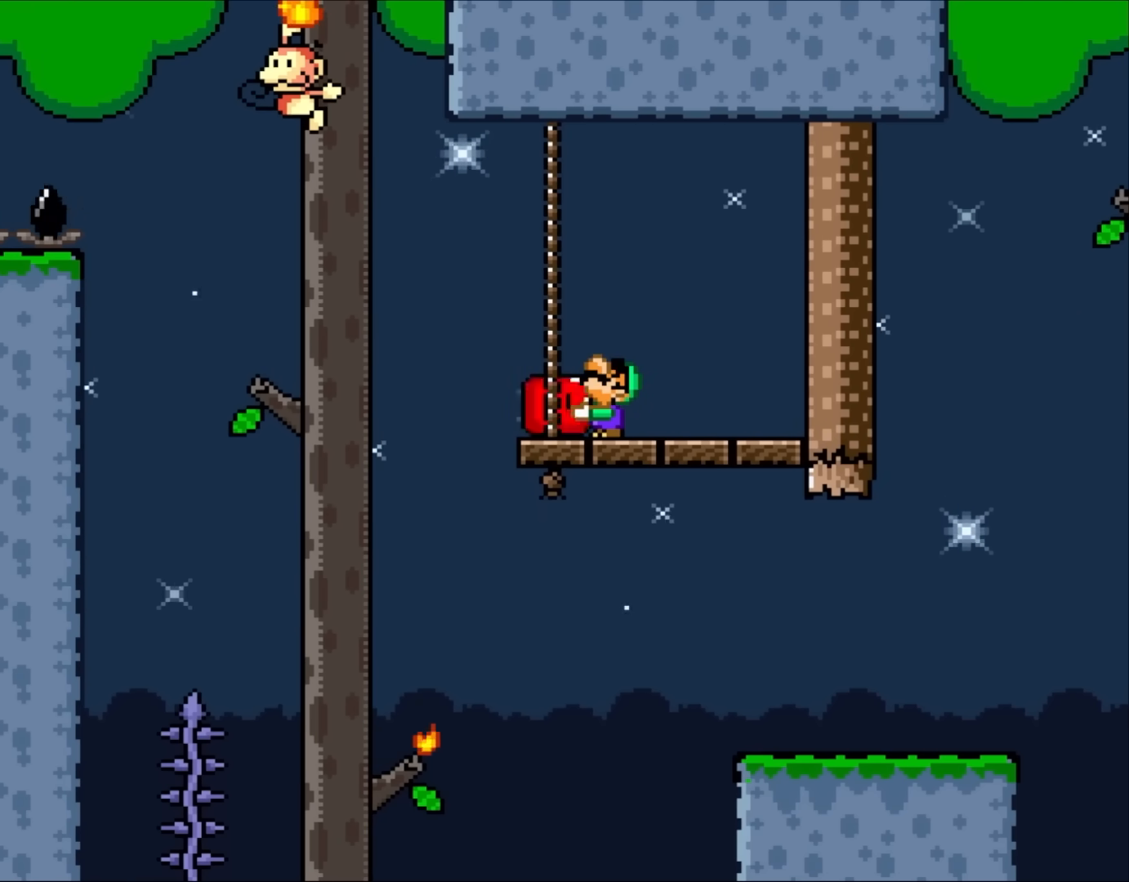
{"buttons": ["X", "DPAD_UP"], "events": [[283, "X", "up"], [483, "X", "down"]]}
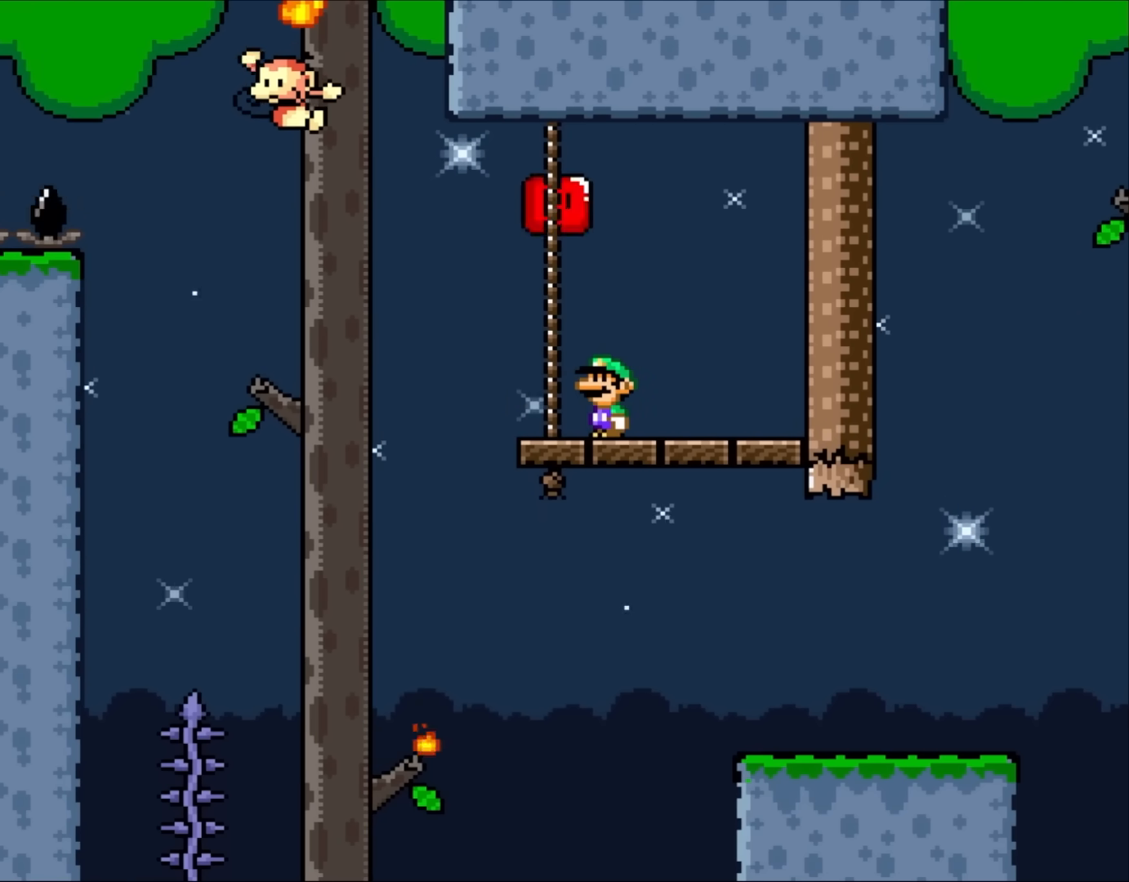
{"buttons": ["A", "X"], "events": [[33, "DPAD_UP", "up"], [217, "DPAD_LEFT", "down"], [283, "A", "down"], [283, "DPAD_UP", "down"], [317, "DPAD_UP", "up"], [383, "DPAD_LEFT", "up"]]}
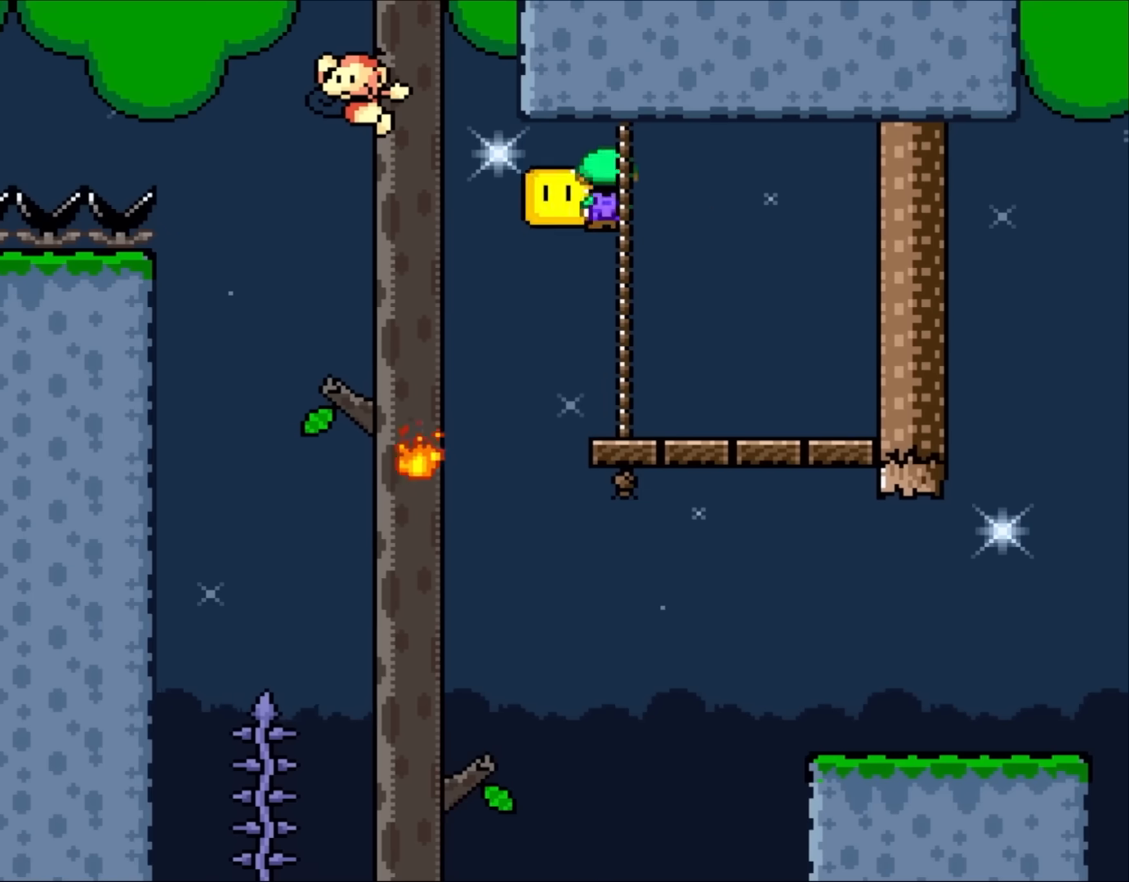
{"buttons": ["X"], "events": [[167, "A", "up"]]}
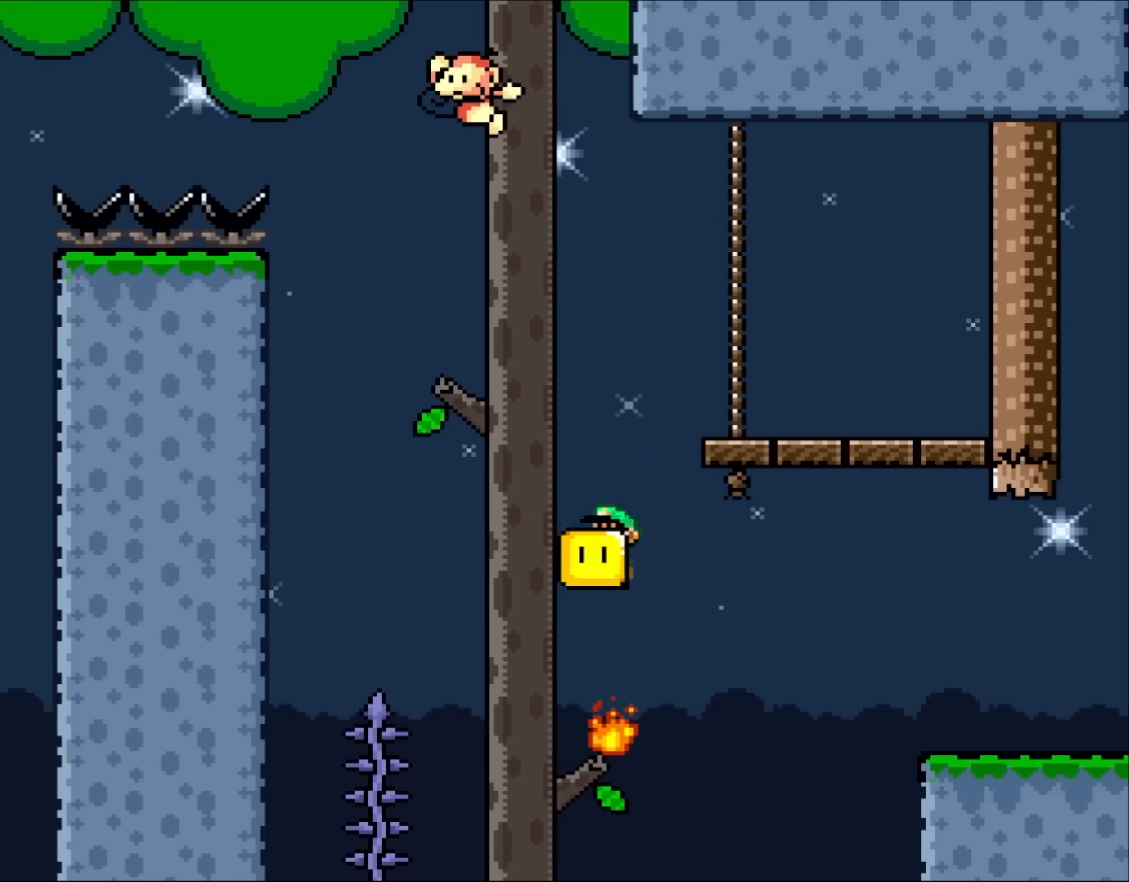
{"buttons": ["A", "X", "DPAD_RIGHT"], "events": [[17, "DPAD_RIGHT", "down"], [250, "A", "down"]]}
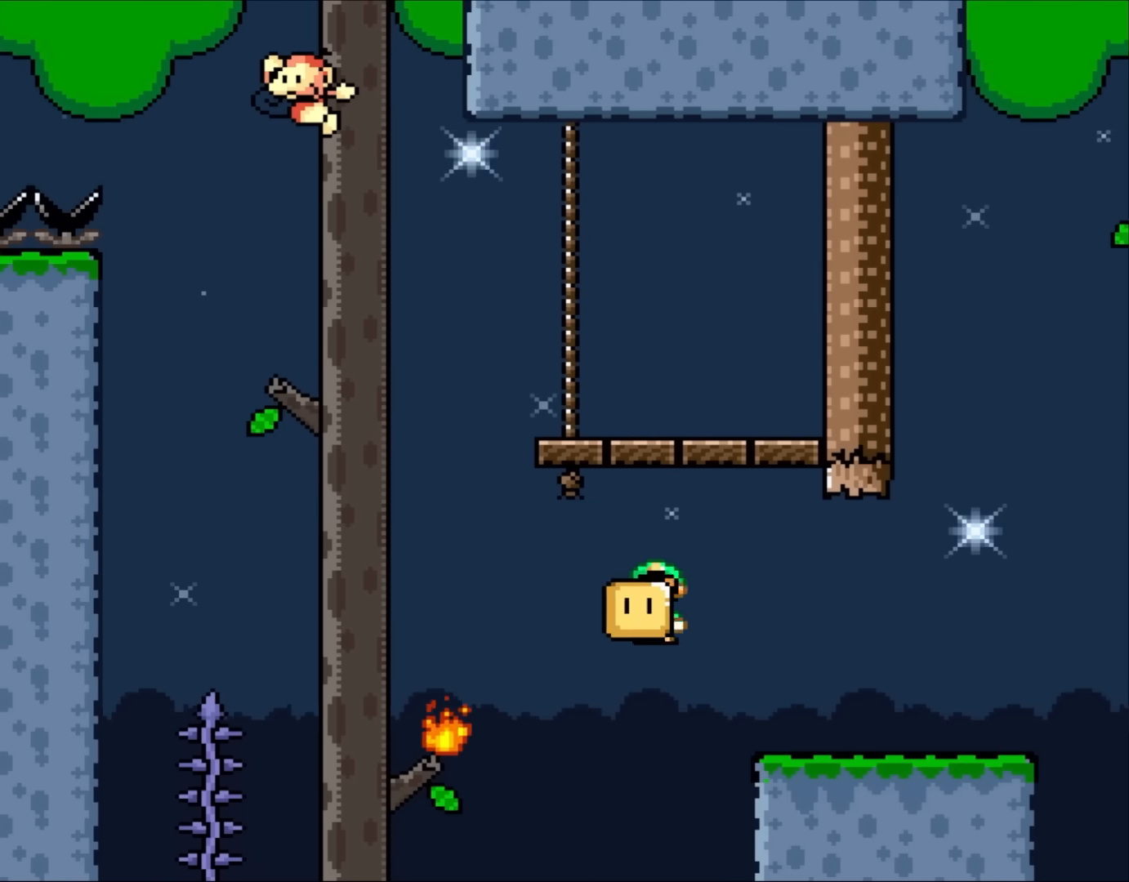
{"buttons": ["Y", "DPAD_RIGHT"], "events": [[250, "A", "up"], [433, "X", "up"], [433, "Y", "down"]]}
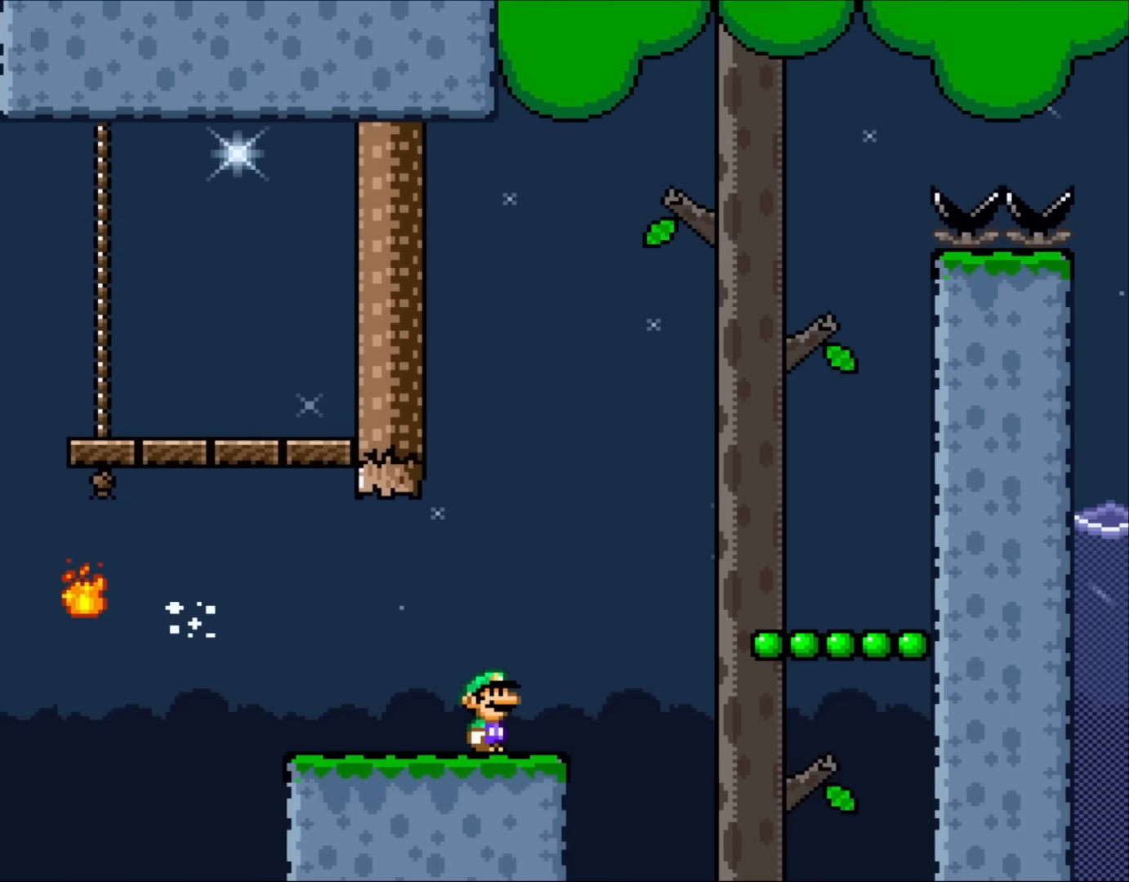
{"buttons": ["Y", "DPAD_RIGHT"], "events": [[167, "B", "down"], [350, "B", "up"]]}
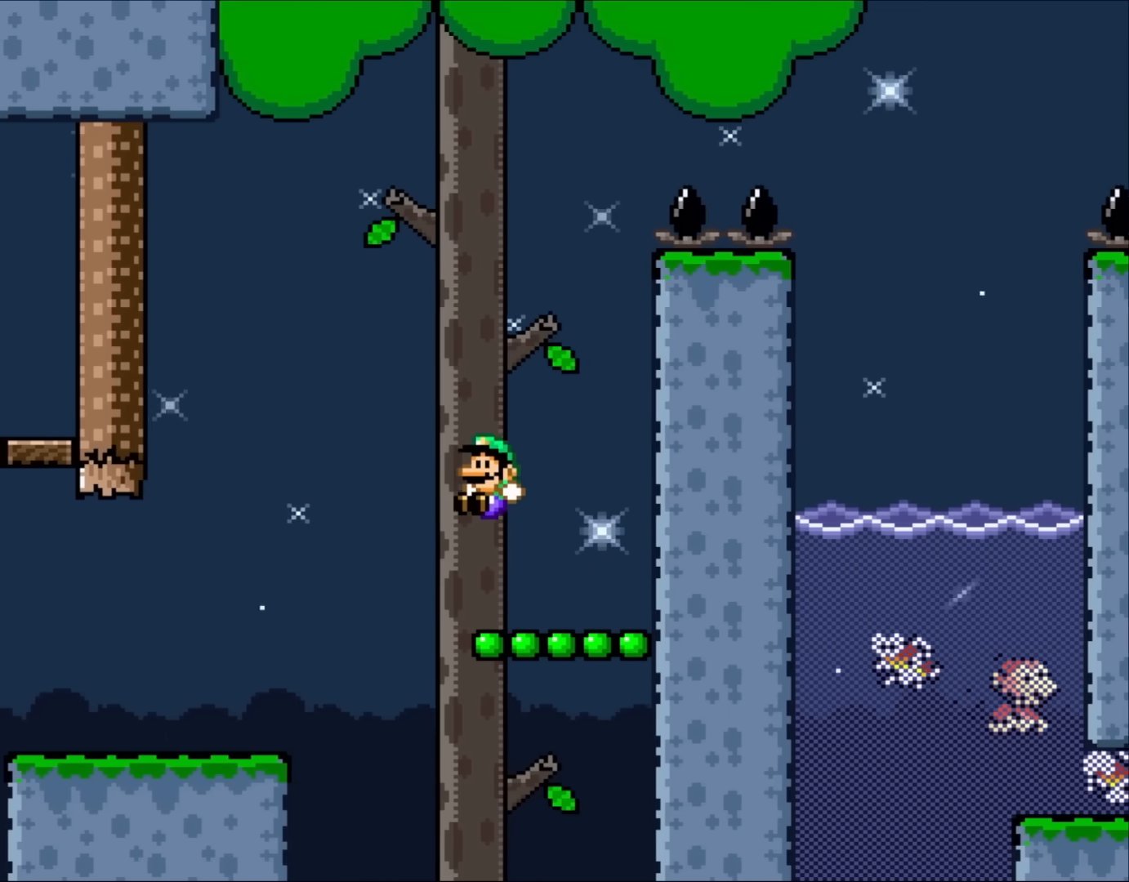
{"buttons": ["B", "Y", "DPAD_RIGHT"], "events": [[17, "DPAD_LEFT", "down"], [17, "DPAD_RIGHT", "up"], [150, "DPAD_LEFT", "up"], [317, "B", "down"], [483, "DPAD_RIGHT", "down"]]}
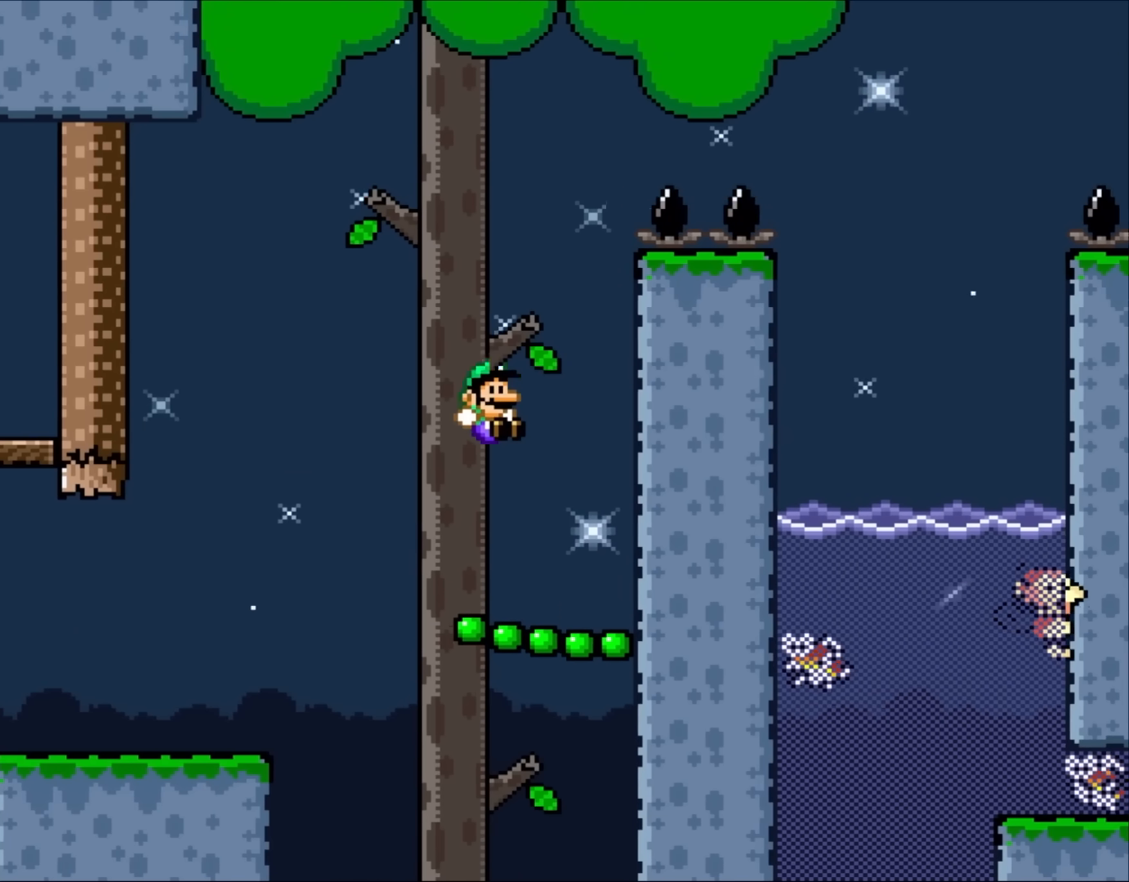
{"buttons": ["B", "Y", "DPAD_RIGHT"], "events": []}
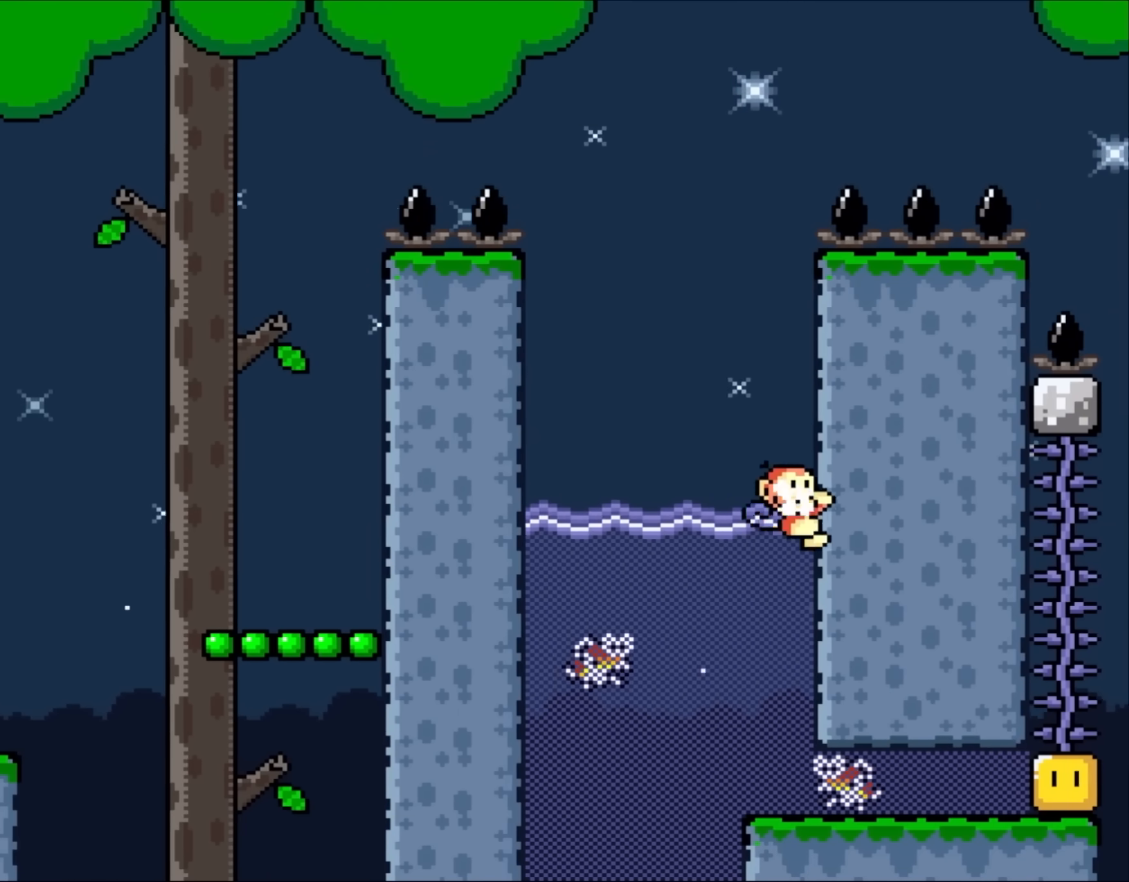
{"buttons": ["B", "Y", "DPAD_RIGHT"], "events": []}
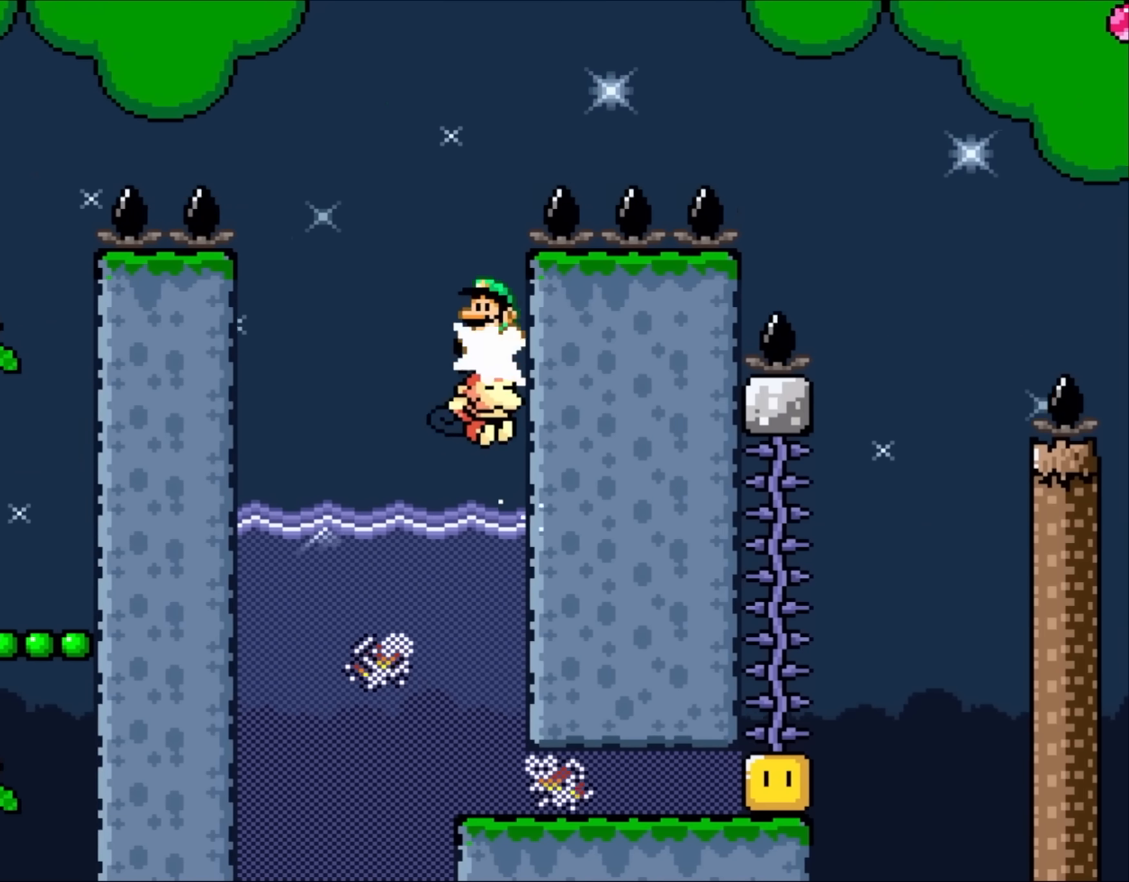
{"buttons": ["B", "Y", "DPAD_RIGHT"], "events": [[17, "DPAD_RIGHT", "up"], [17, "DPAD_UP", "down"], [50, "DPAD_LEFT", "down"], [50, "DPAD_UP", "up"], [183, "DPAD_UP", "down"], [217, "DPAD_LEFT", "up"], [217, "DPAD_RIGHT", "down"], [217, "DPAD_UP", "up"]]}
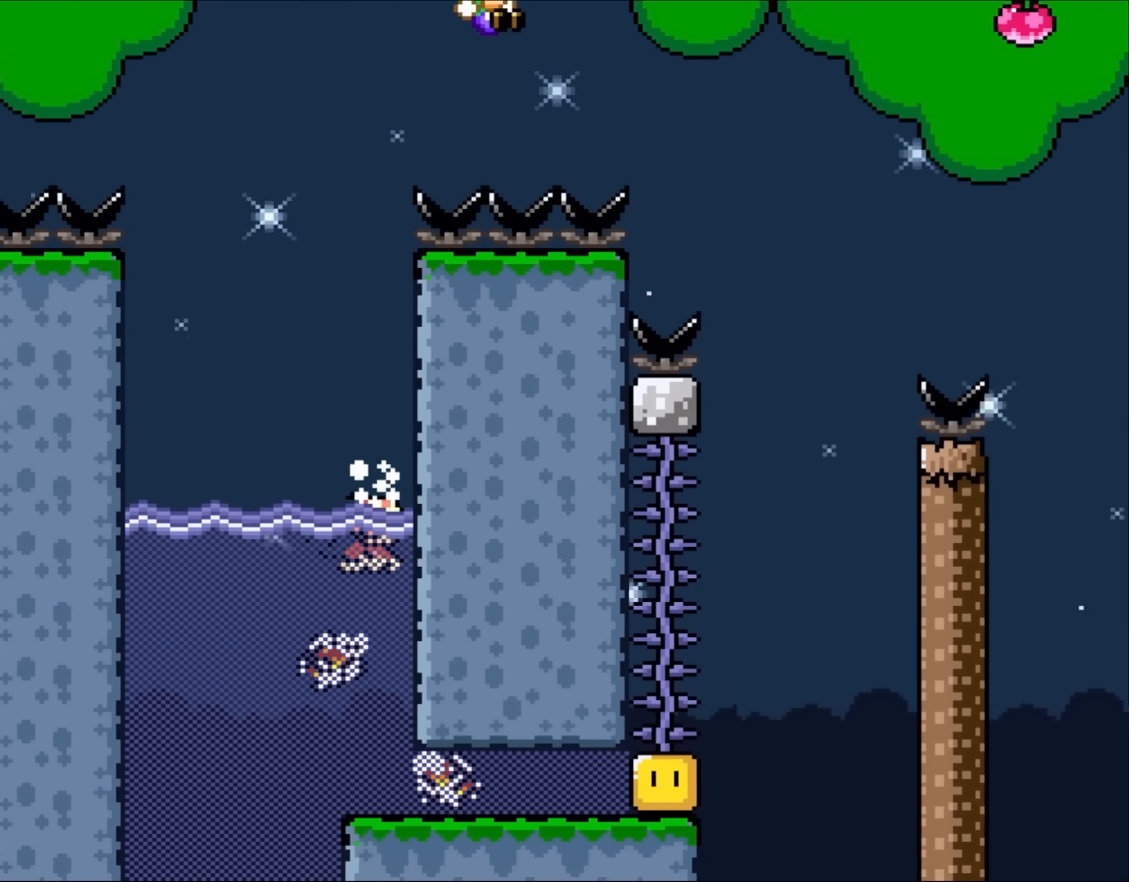
{"buttons": ["B", "Y", "DPAD_LEFT"], "events": [[433, "DPAD_RIGHT", "up"], [450, "DPAD_LEFT", "down"]]}
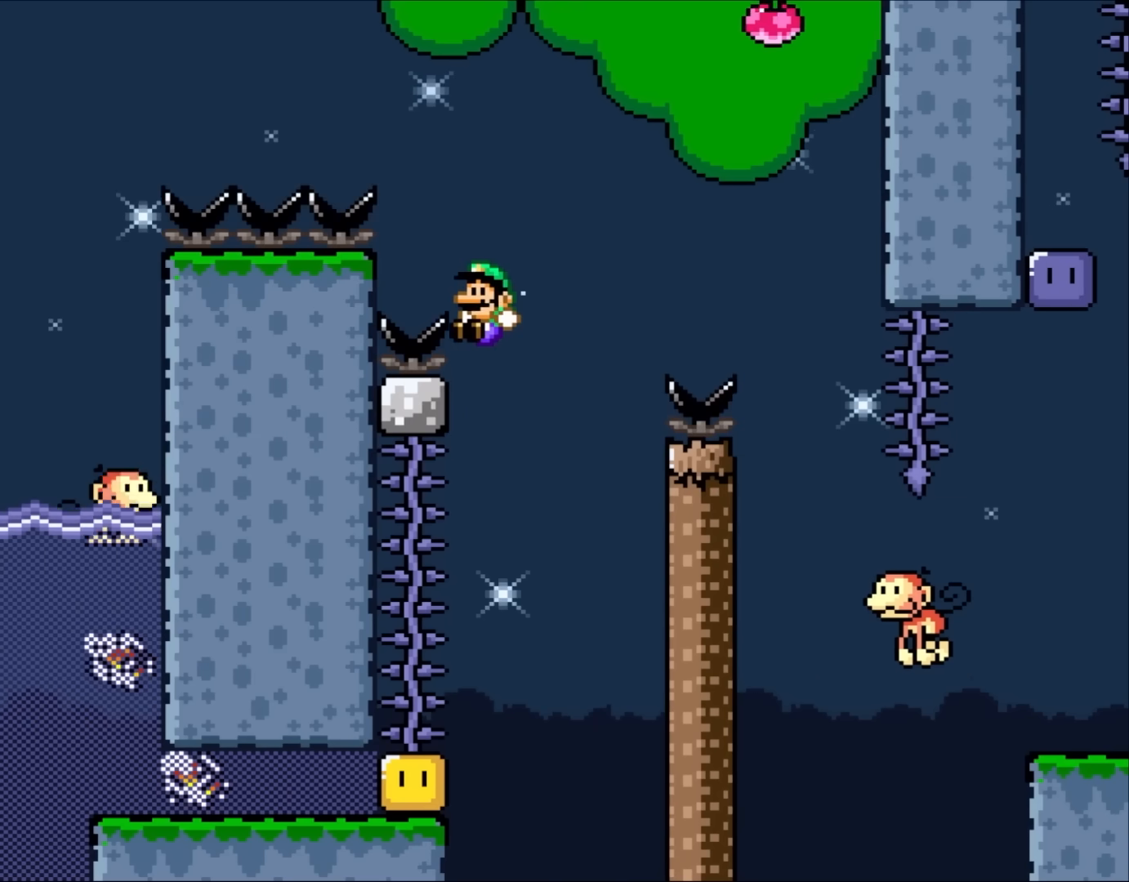
{"buttons": ["Y"], "events": [[117, "DPAD_LEFT", "up"], [117, "DPAD_UP", "down"], [167, "DPAD_UP", "up"], [250, "DPAD_LEFT", "down"], [350, "B", "up"], [350, "DPAD_LEFT", "up"]]}
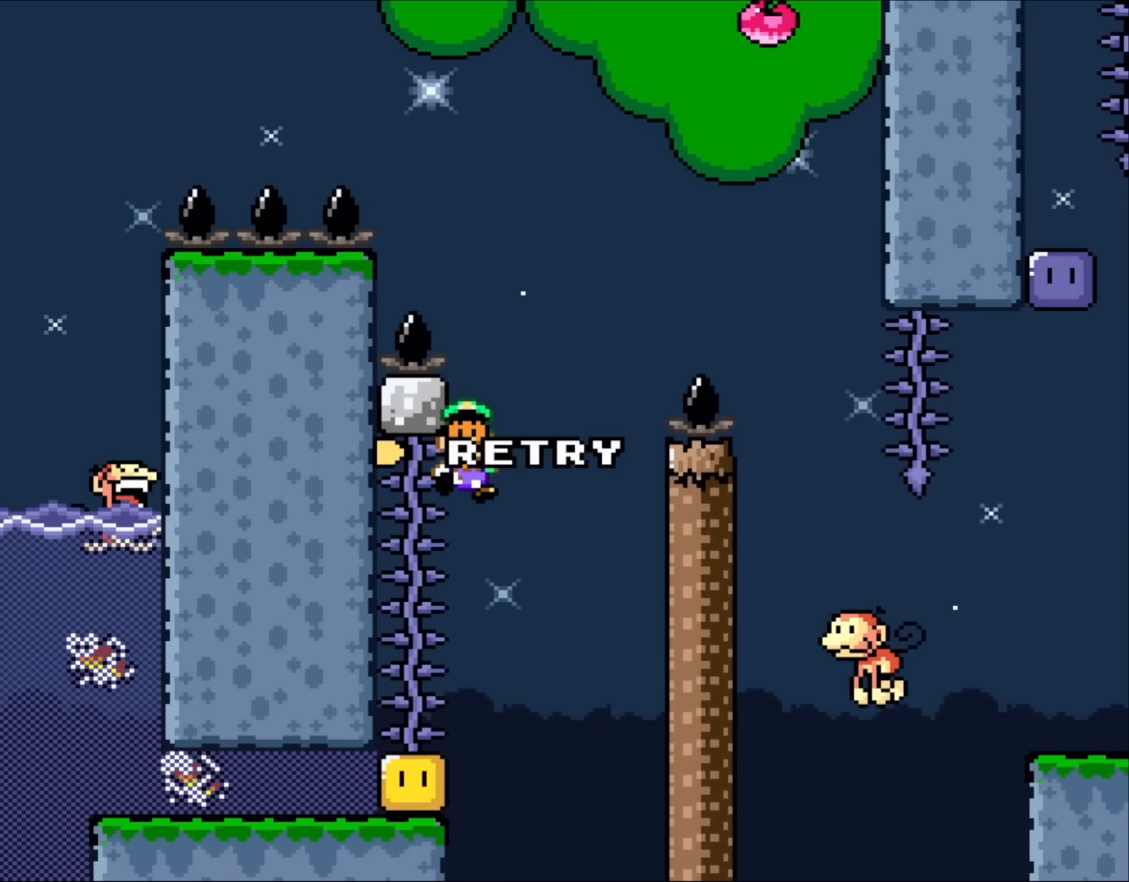
{"buttons": [], "events": [[33, "Y", "up"]]}
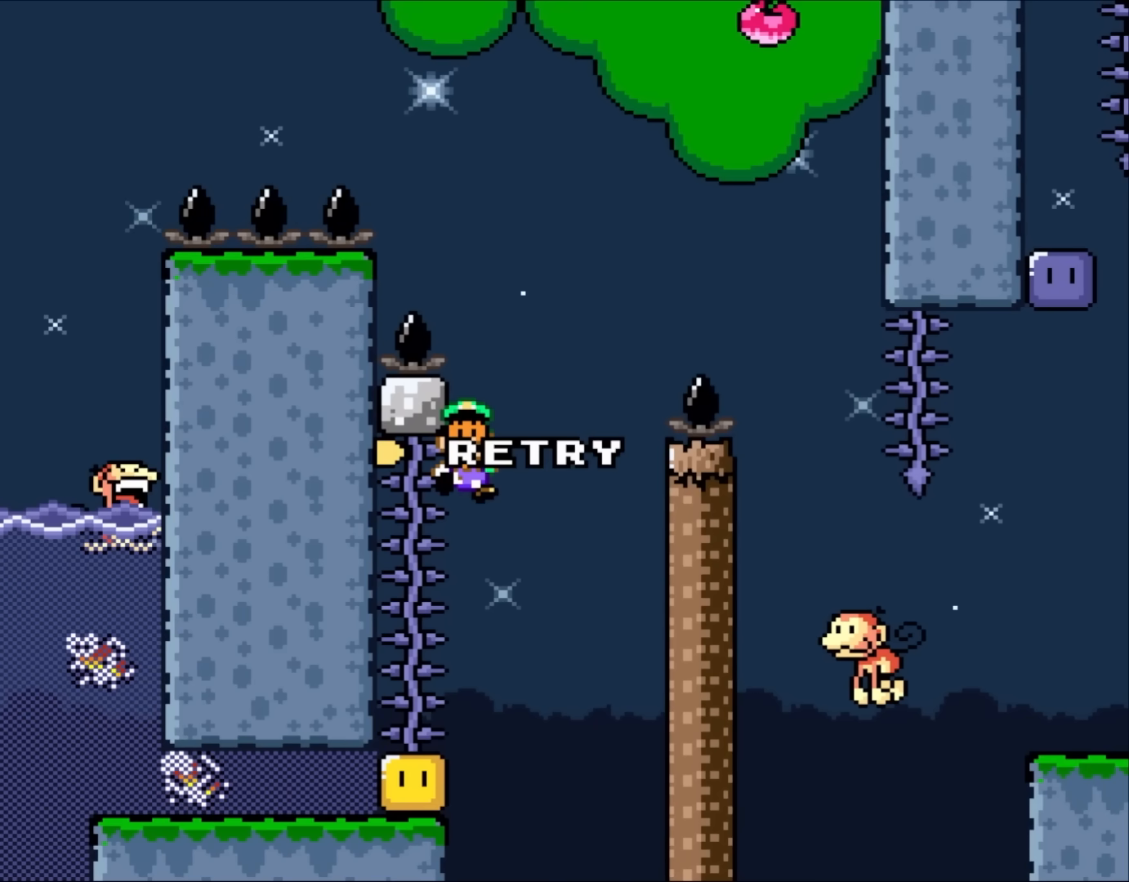
{"buttons": [], "events": []}
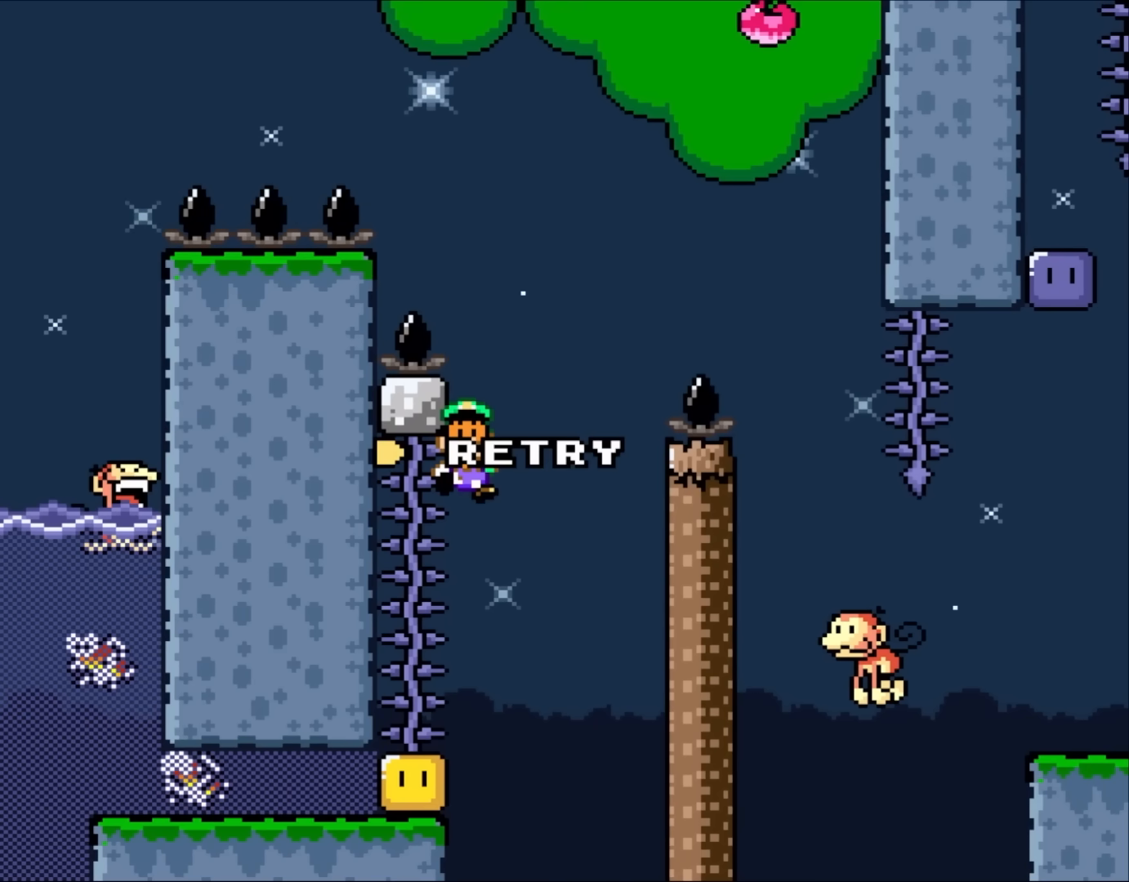
{"buttons": [], "events": []}
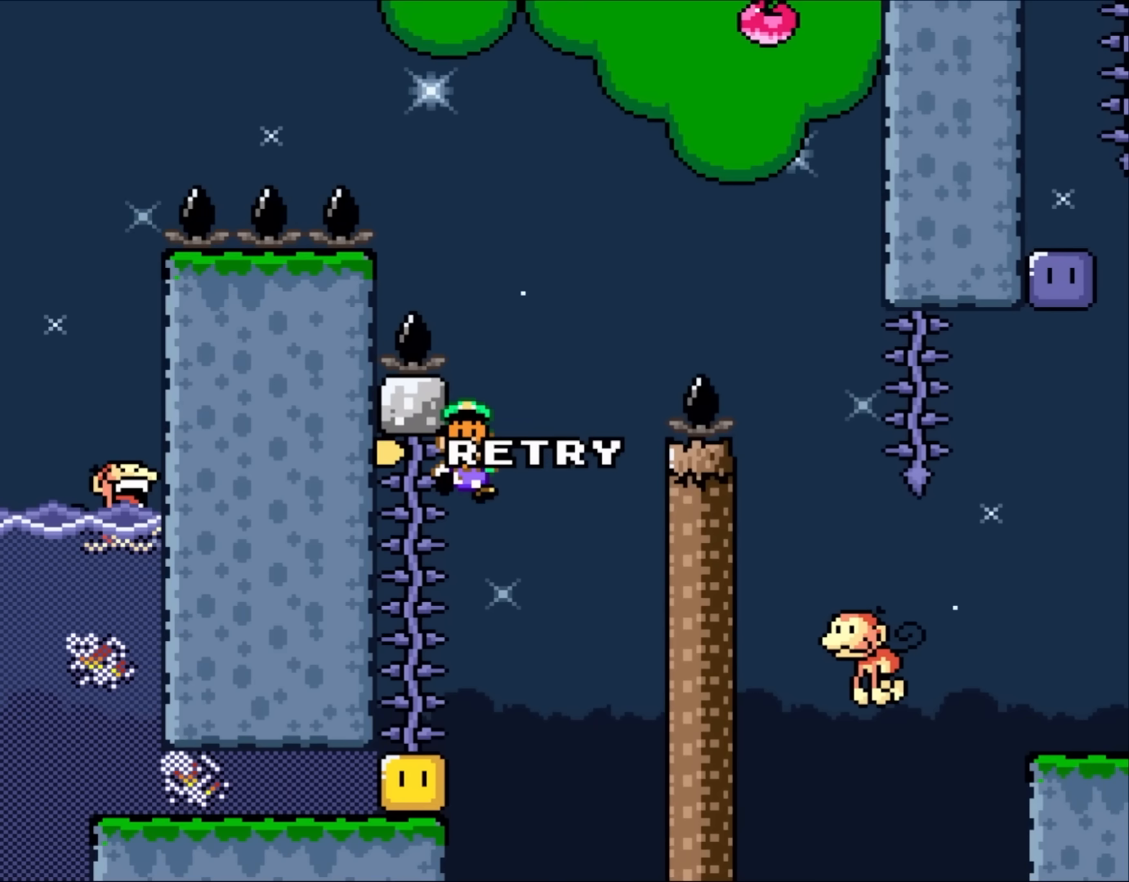
{"buttons": [], "events": []}
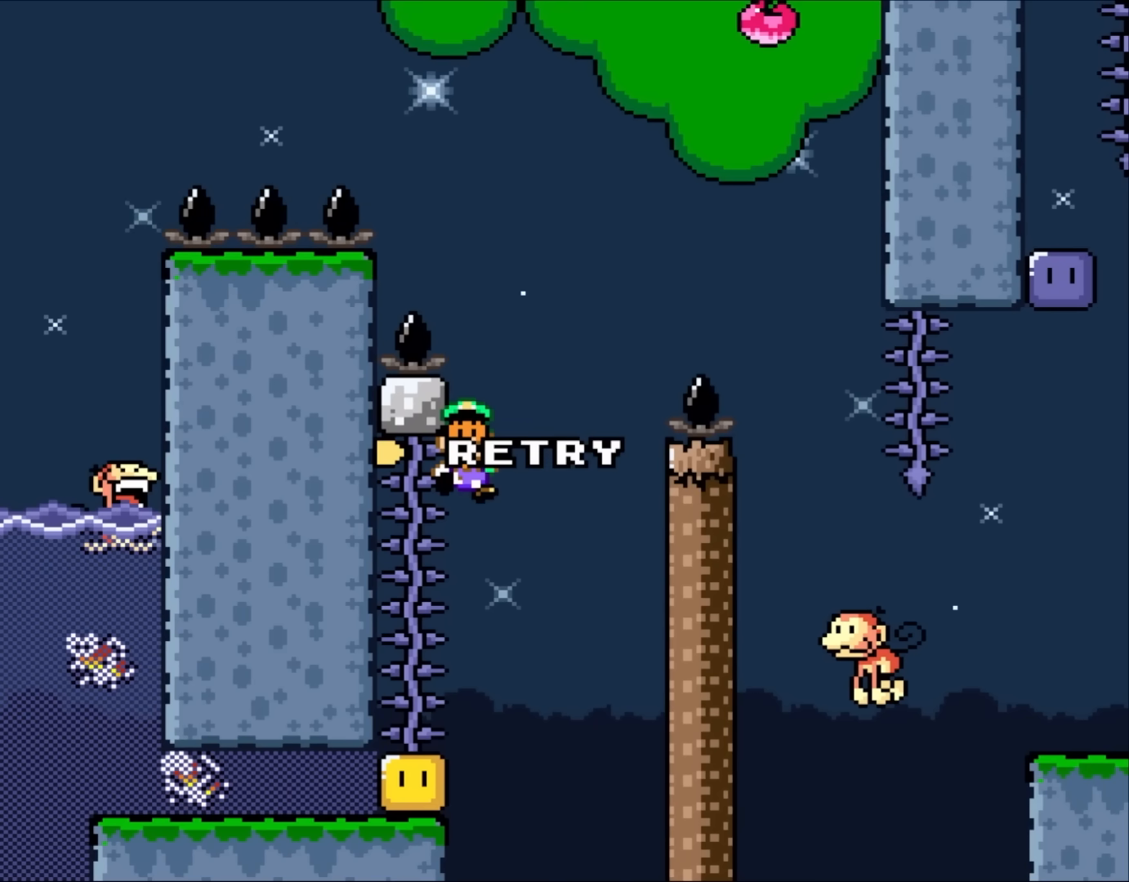
{"buttons": [], "events": []}
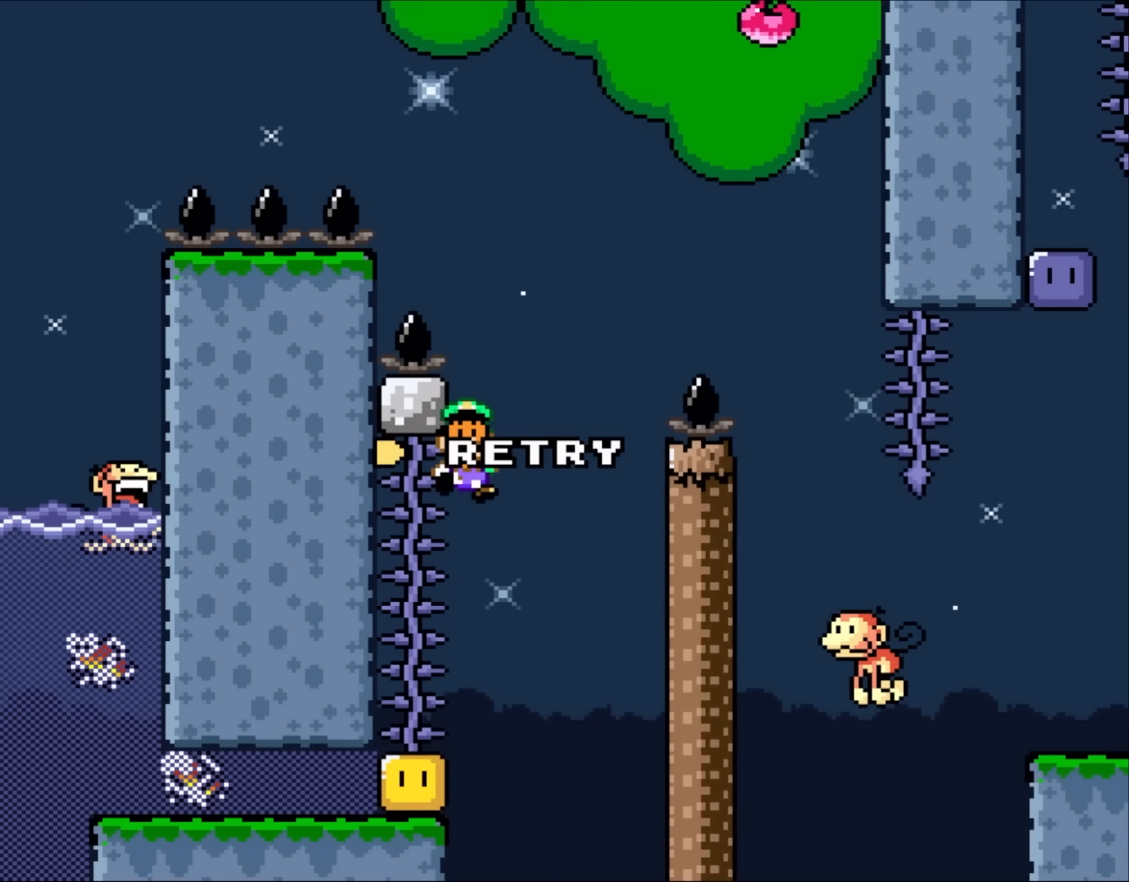
{"buttons": [], "events": []}
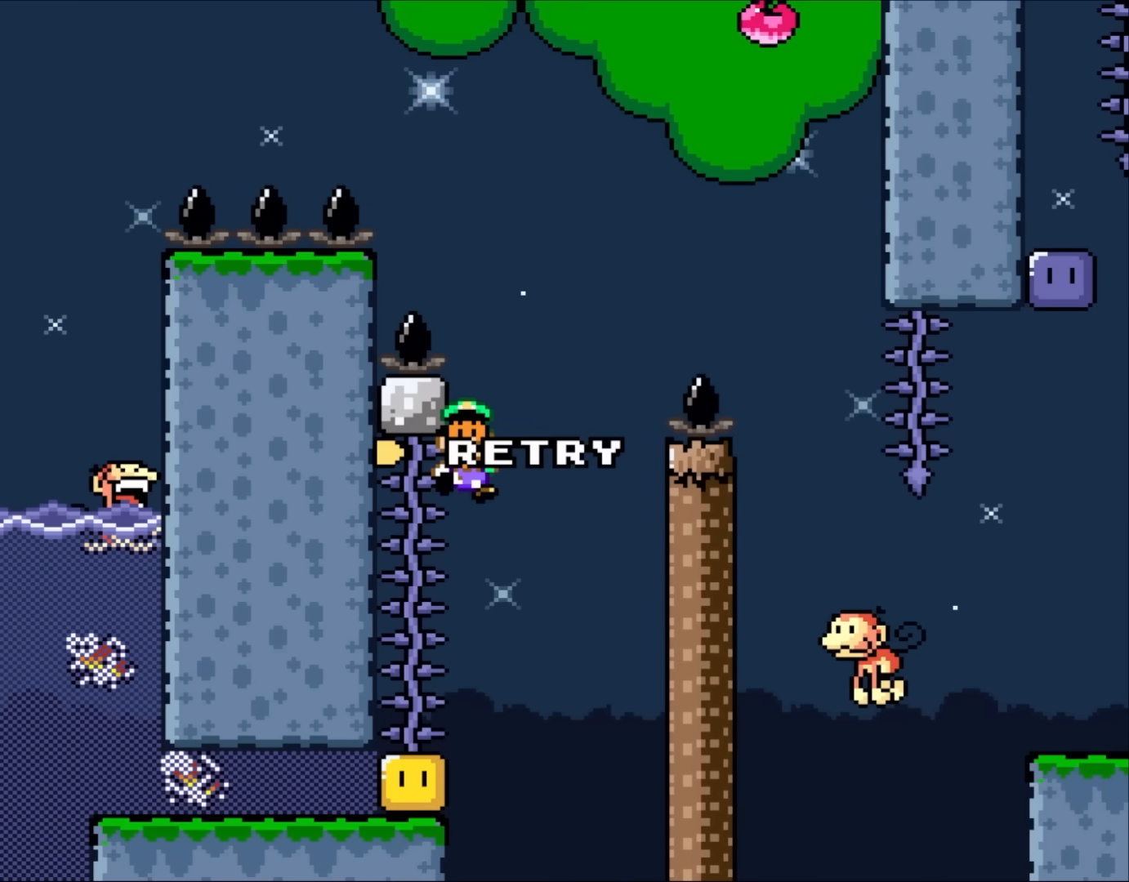
{"buttons": [], "events": []}
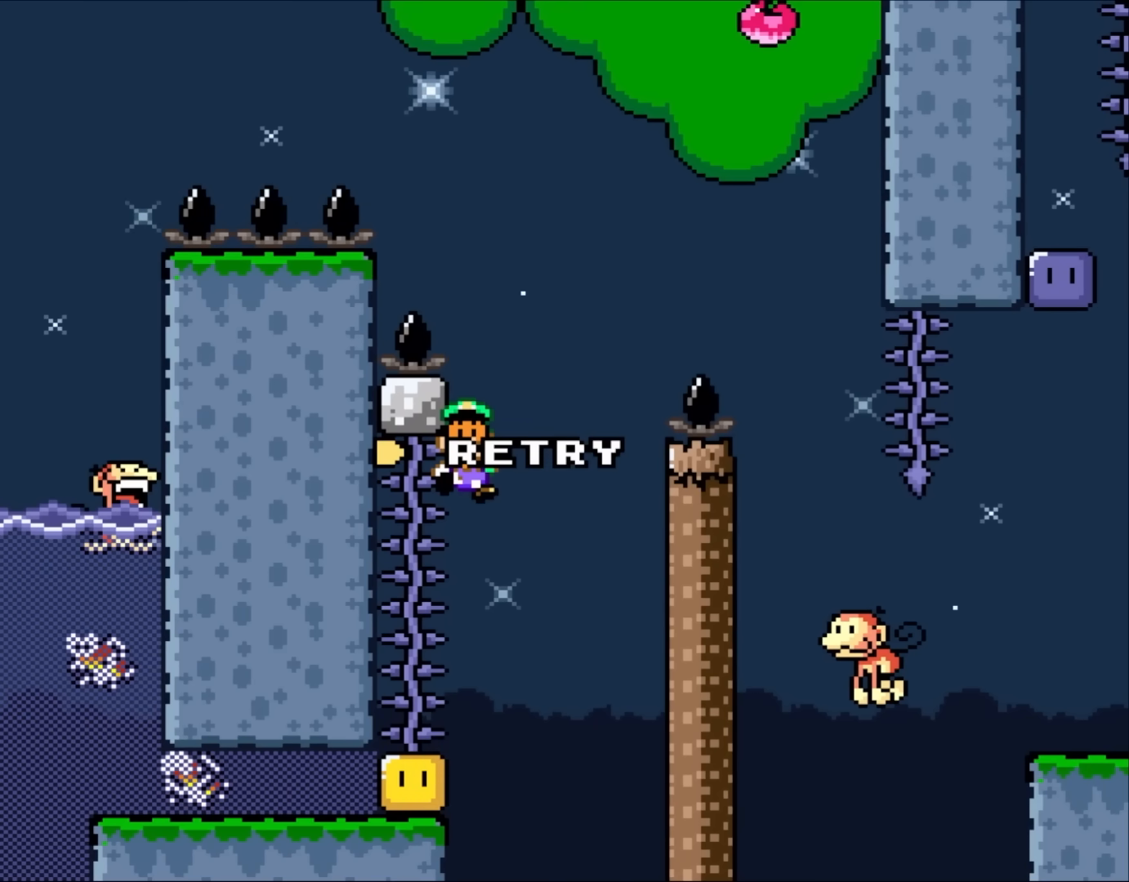
{"buttons": [], "events": []}
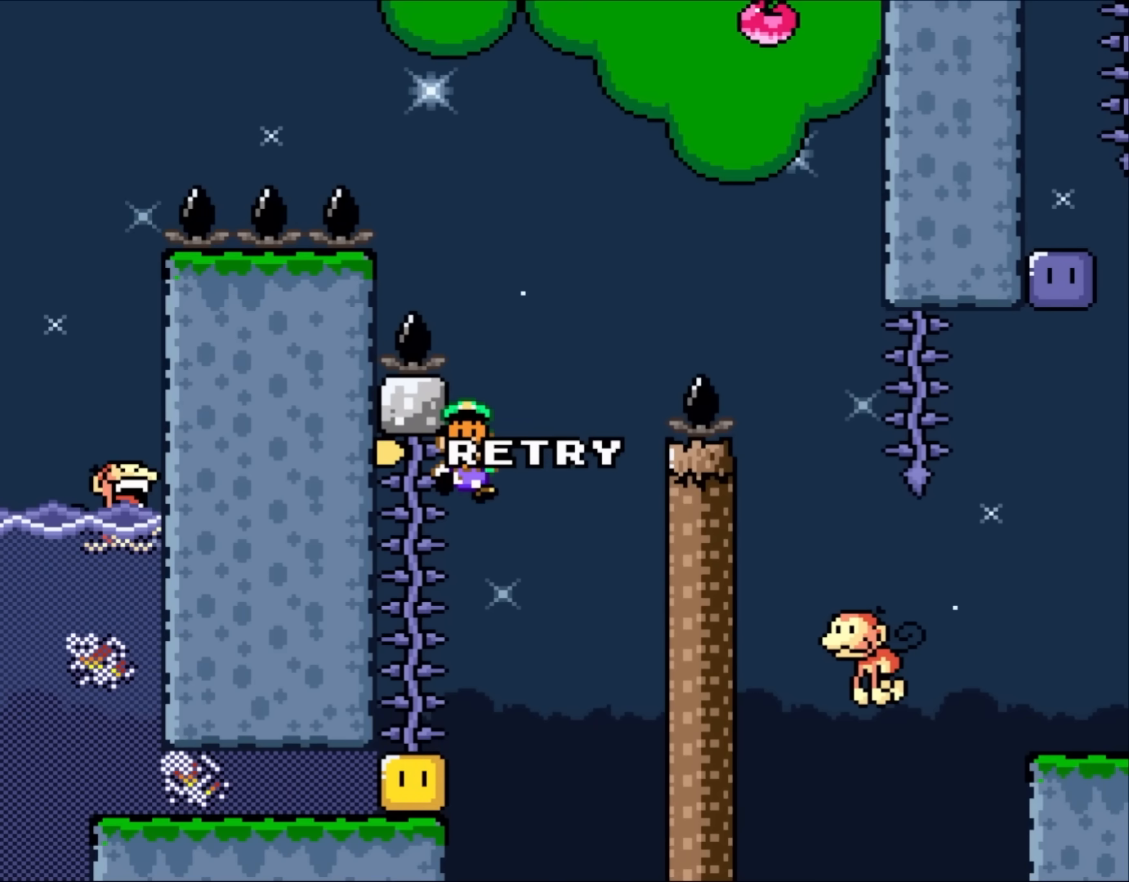
{"buttons": [], "events": []}
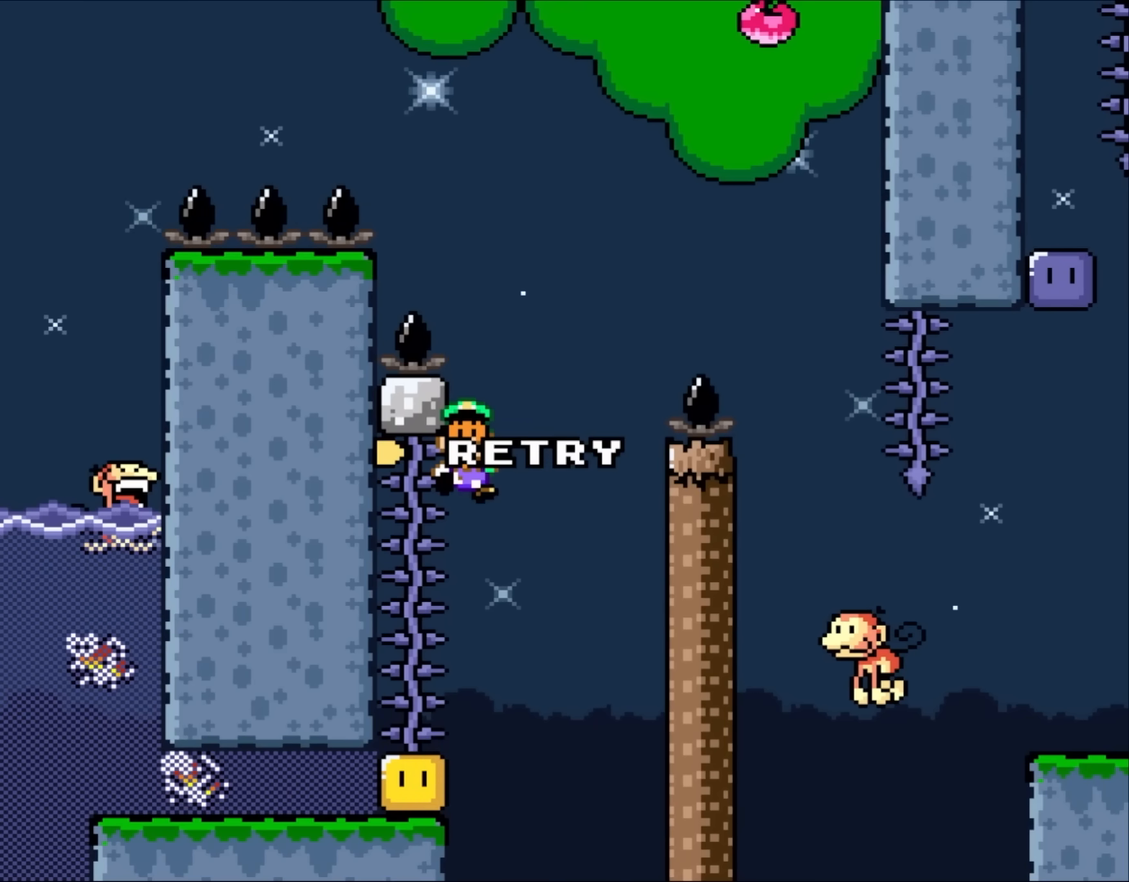
{"buttons": [], "events": []}
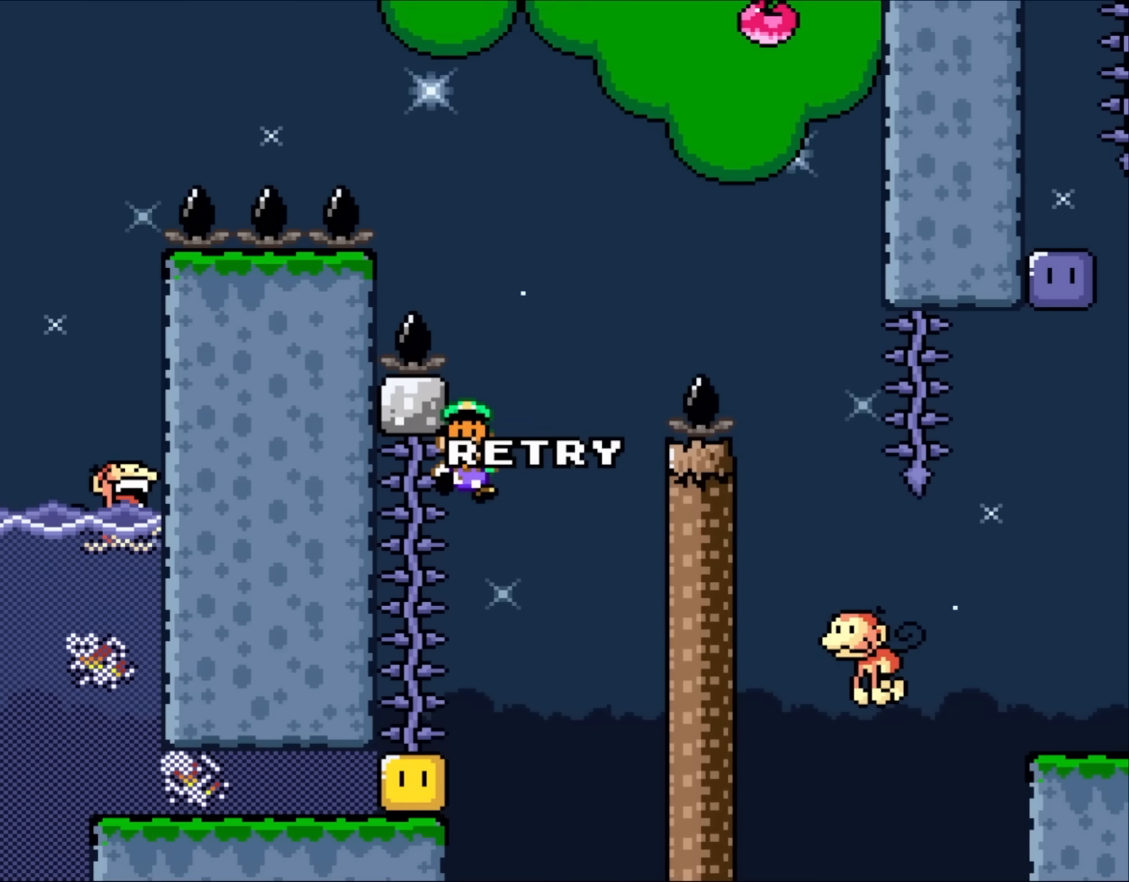
{"buttons": [], "events": []}